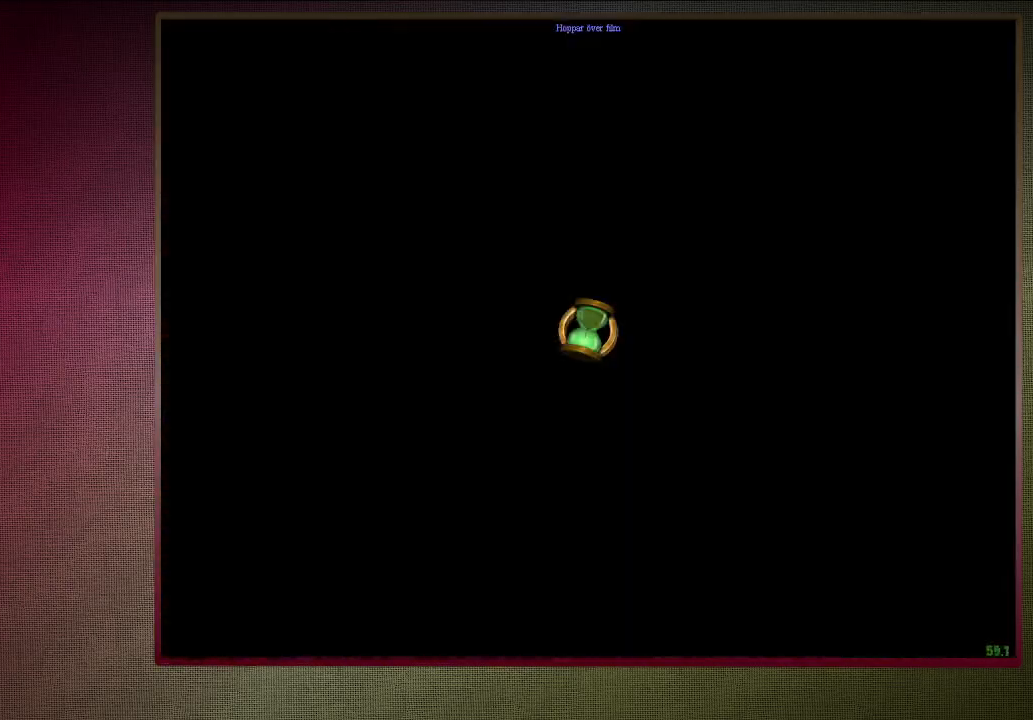
Gameplay with keyboard and mouse; each line is a JSON object with the keys and mouse buttons held at the frame after it. "events" lists presses ("down") and releases ("up") of "a", "alt", "c", "ctrl", "d", "down", "e", "f1", "left", "q", "return", "right", "s", "shift", "space", "tab", "up", "v", "w", "x", "z", "mouse_left", "mouse_wheel" and "mouse_right" between this image and that frame as [ms after this image, input, new state], when the widget could be followed in between. "mouse_left", "mouse_wheel", "mouse_right" = the "left", "wheel", "right" buttons of the "mouse" list. No other keys are recorded. "wheel" means that the mouse wheel is clicked or scrolled. Mouse movement is not recorded. Not read: other_keys.
{"keys": ["shift", "space", "w"], "mouse": [], "events": []}
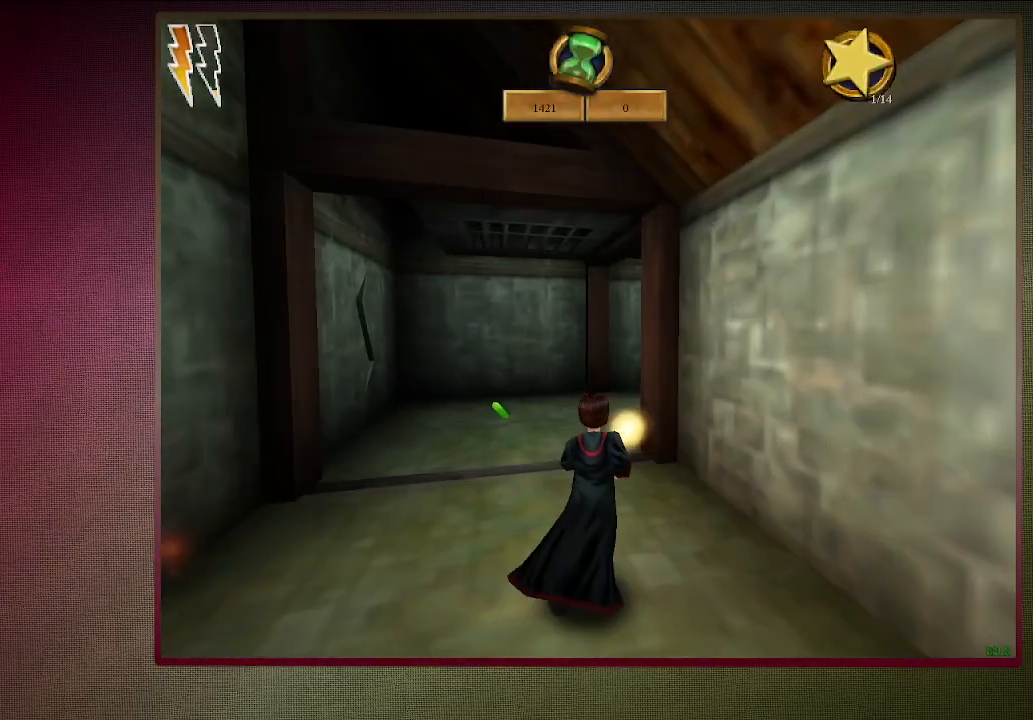
{"keys": ["d", "space"], "mouse": ["left"], "events": [[300, "d", "down"], [400, "mouse_left", "down"], [433, "shift", "up"], [483, "w", "up"]]}
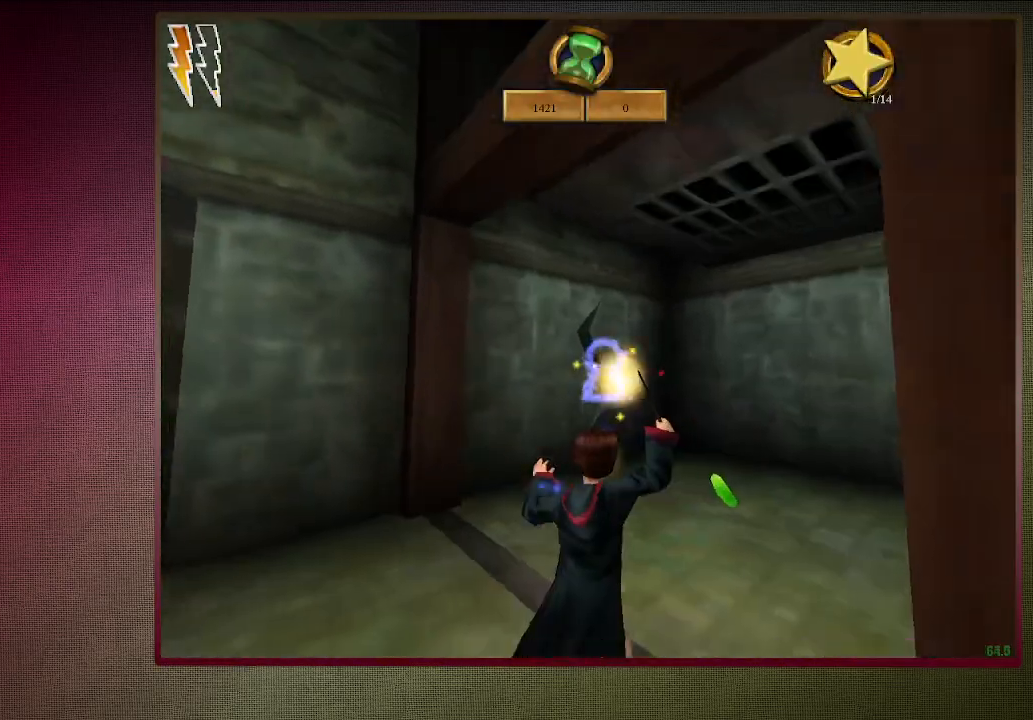
{"keys": ["shift", "space", "w"], "mouse": [], "events": [[33, "mouse_left", "up"], [117, "w", "down"], [167, "shift", "down"], [317, "d", "up"]]}
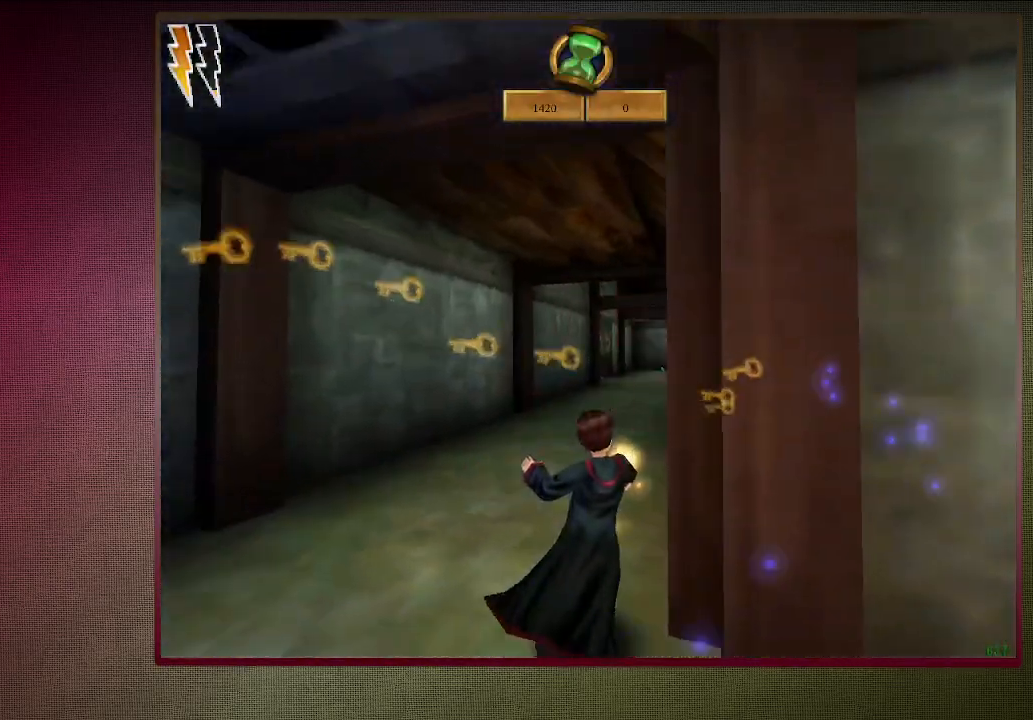
{"keys": ["shift", "space", "w"], "mouse": [], "events": []}
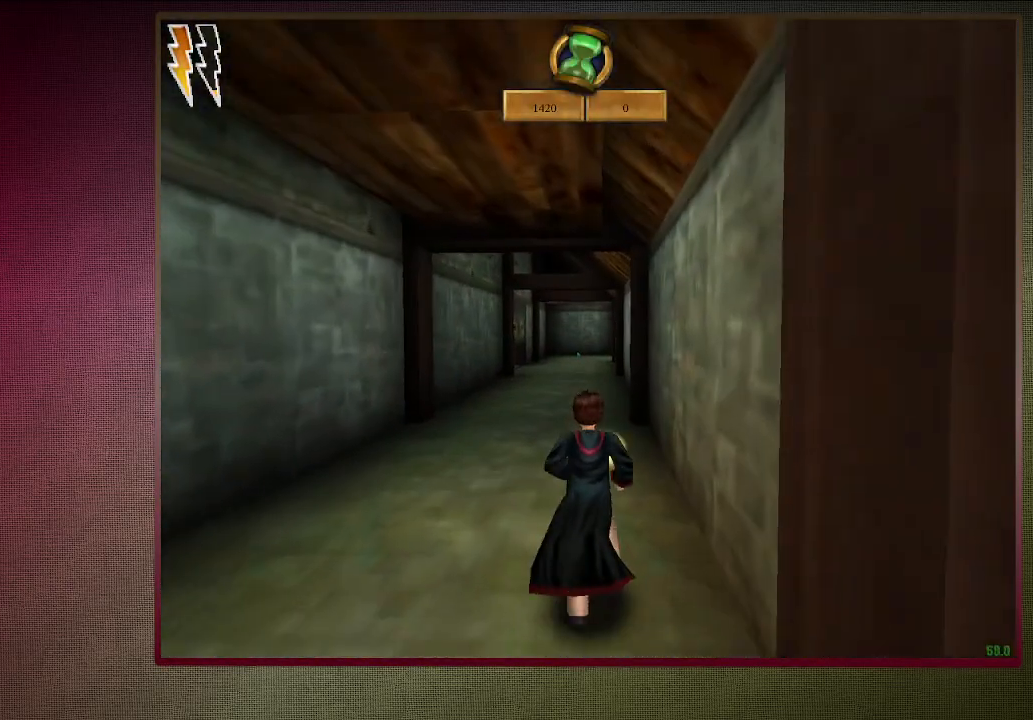
{"keys": ["shift", "space", "w"], "mouse": [], "events": []}
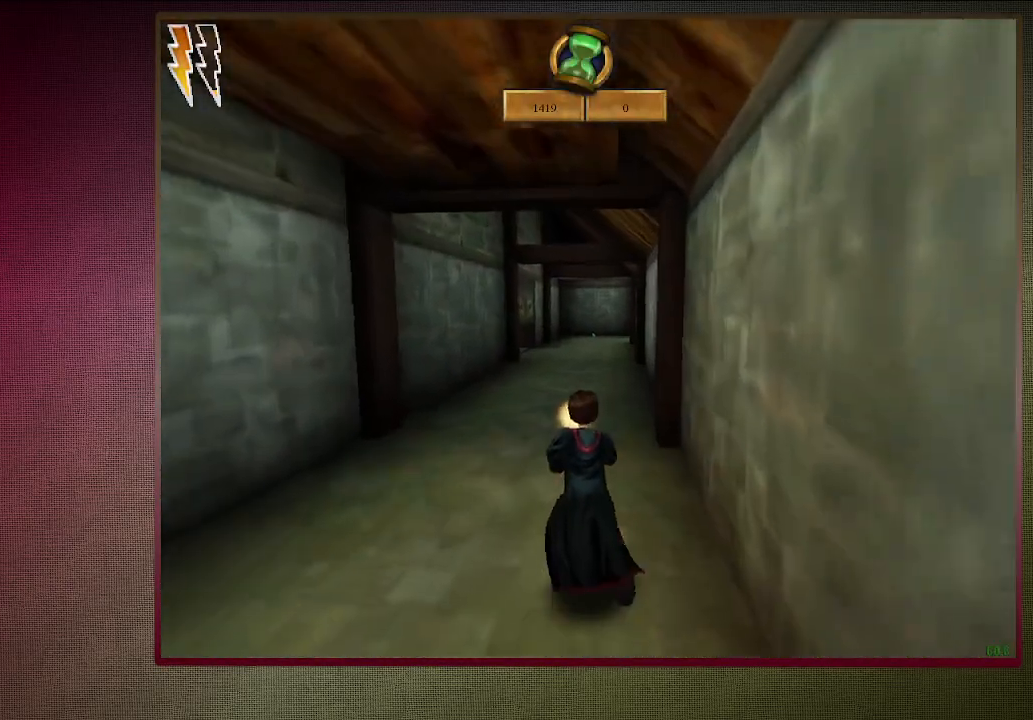
{"keys": ["shift", "space", "w"], "mouse": [], "events": []}
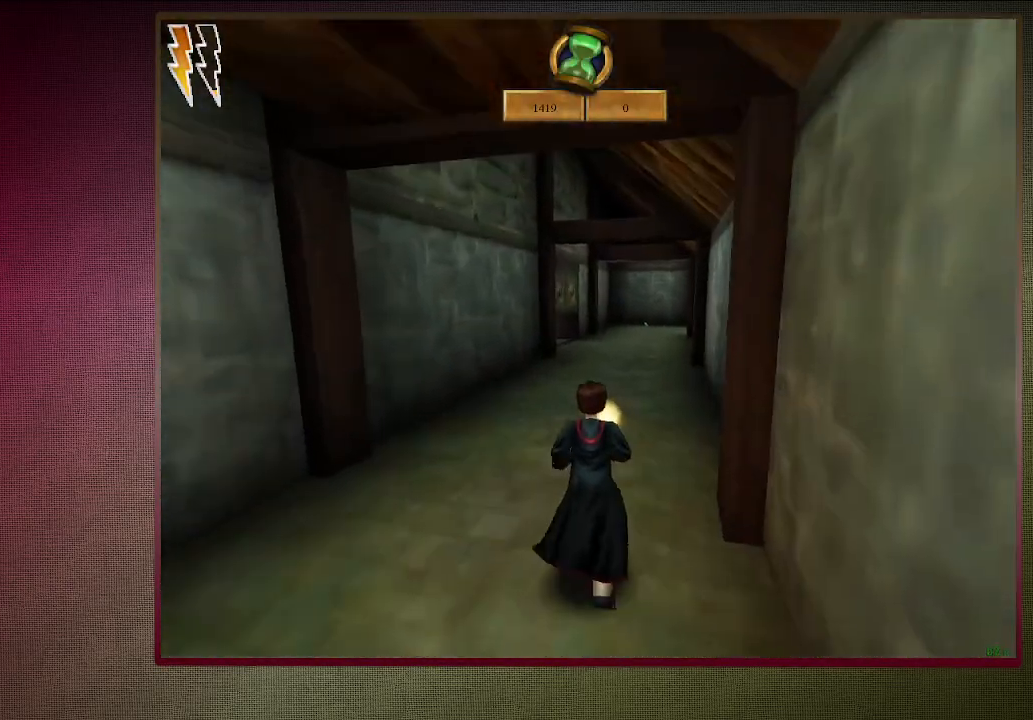
{"keys": ["ctrl", "d", "s", "space"], "mouse": [], "events": [[50, "d", "down"], [150, "shift", "up"], [150, "w", "up"], [283, "ctrl", "down"], [383, "s", "down"]]}
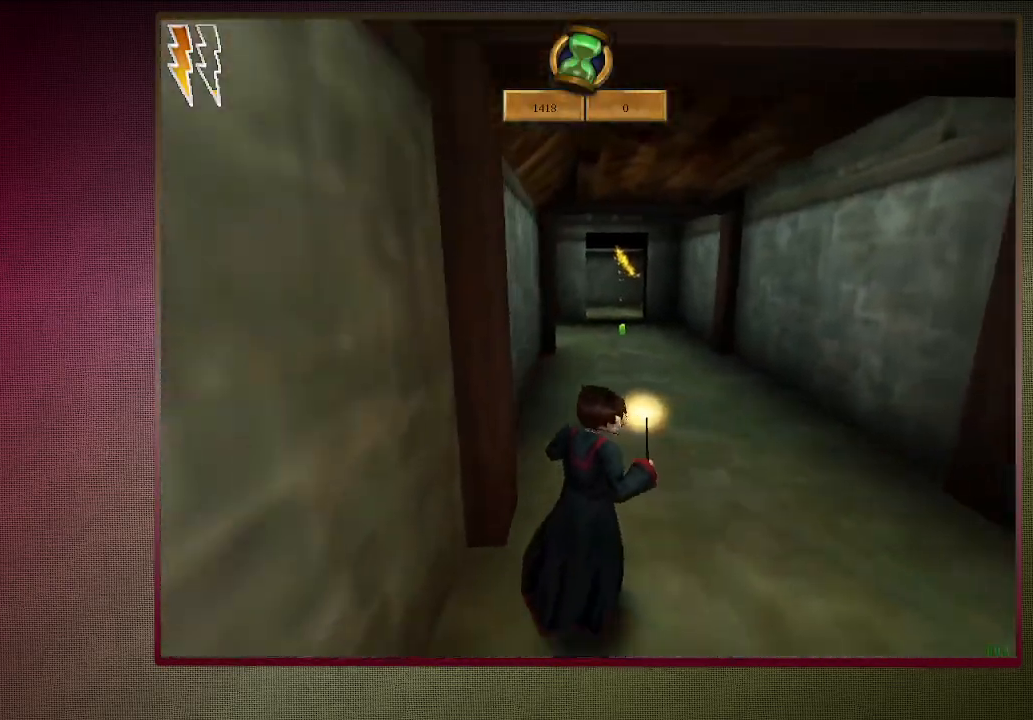
{"keys": ["ctrl", "d", "s", "space"], "mouse": ["left"], "events": [[433, "mouse_left", "down"]]}
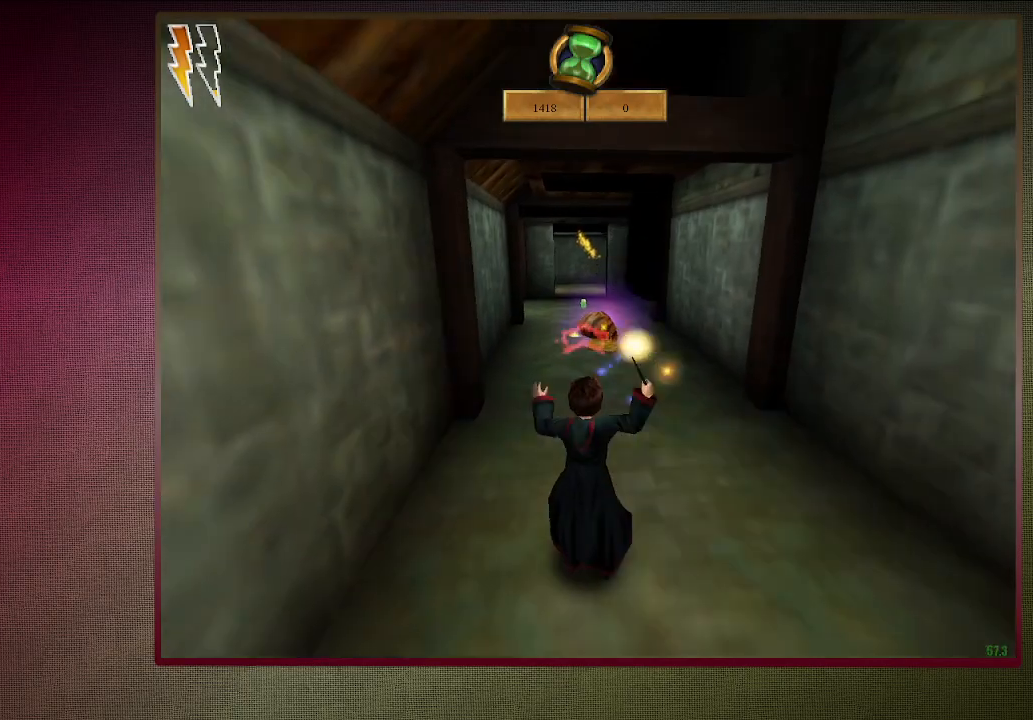
{"keys": ["ctrl", "d", "s", "space"], "mouse": [], "events": [[33, "mouse_left", "up"], [133, "mouse_left", "down"], [217, "d", "up"], [217, "mouse_left", "up"], [317, "mouse_left", "down"], [417, "mouse_left", "up"], [450, "d", "down"]]}
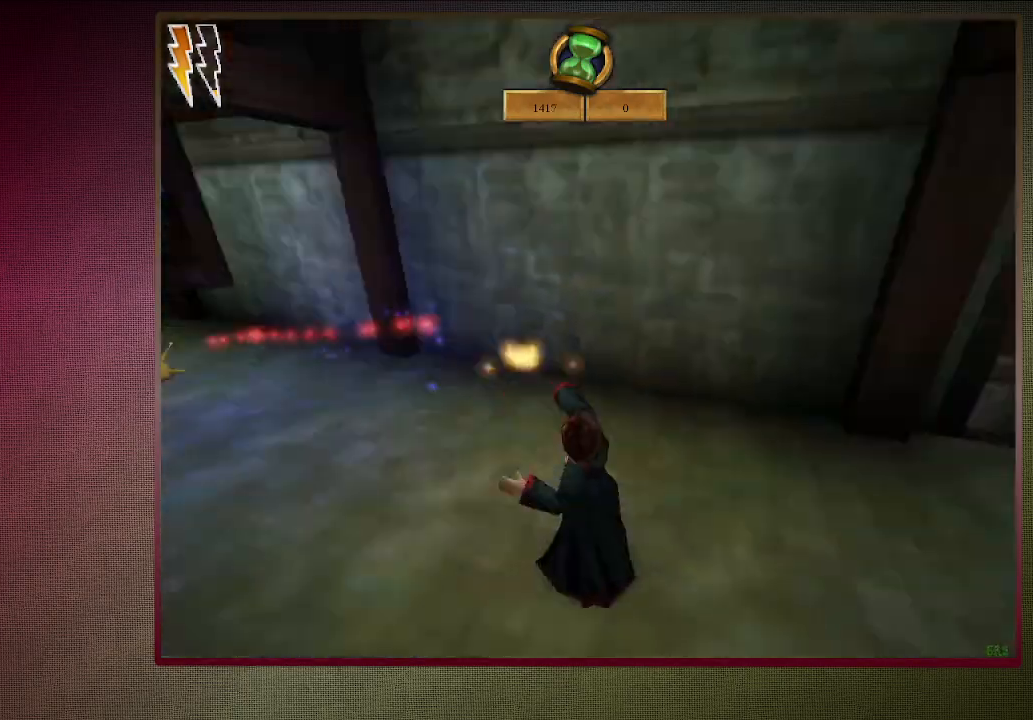
{"keys": ["space", "w"], "mouse": ["left"], "events": [[50, "ctrl", "up"], [100, "s", "up"], [183, "w", "down"], [283, "mouse_left", "down"], [367, "mouse_left", "up"], [467, "d", "up"], [467, "mouse_left", "down"]]}
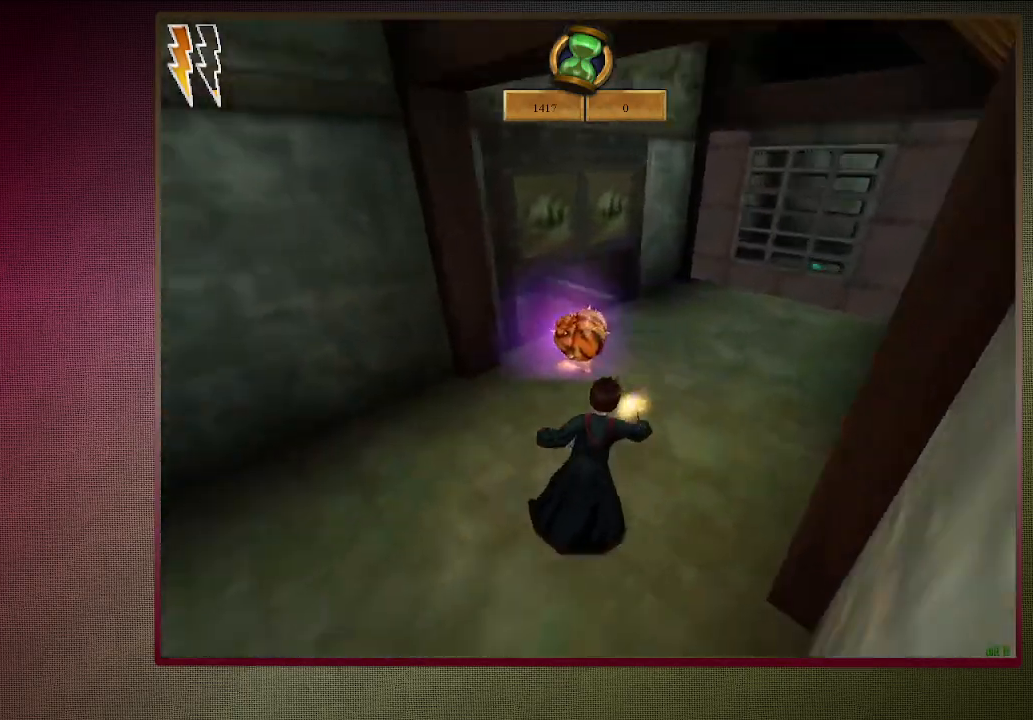
{"keys": ["s", "space"], "mouse": [], "events": [[100, "mouse_left", "up"], [150, "w", "up"], [200, "mouse_left", "down"], [300, "d", "down"], [300, "mouse_left", "up"], [400, "d", "up"], [400, "mouse_left", "down"], [483, "mouse_left", "up"], [483, "s", "down"]]}
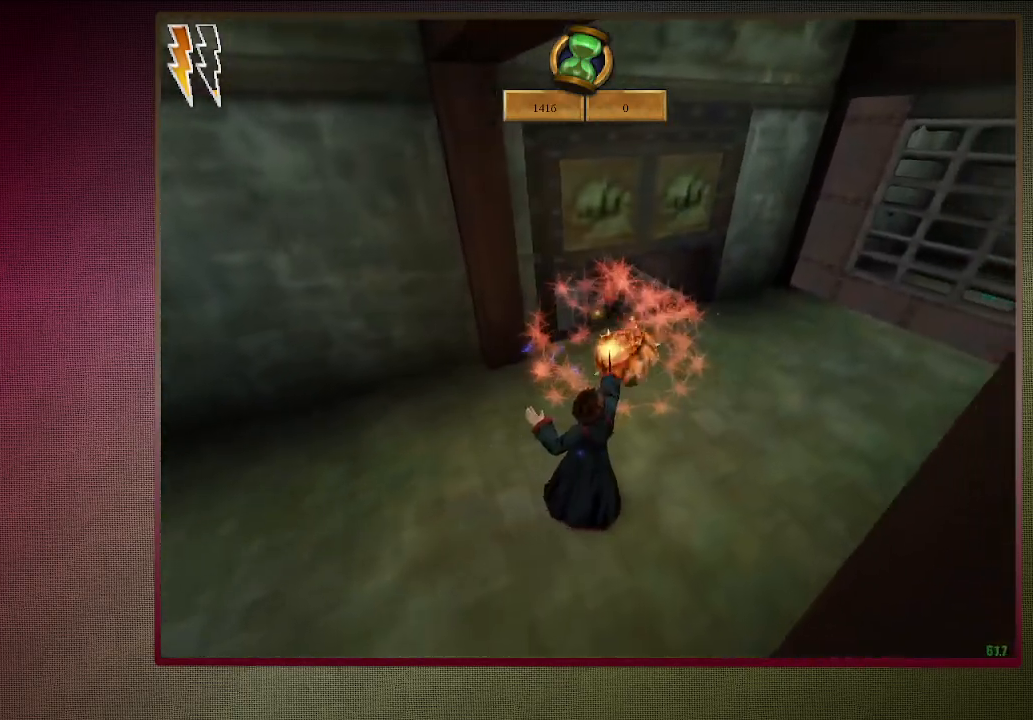
{"keys": ["space"], "mouse": ["left"], "events": [[133, "d", "down"], [133, "mouse_left", "down"], [183, "s", "up"], [217, "mouse_left", "up"], [267, "d", "up"], [317, "mouse_left", "down"], [400, "mouse_left", "up"], [500, "mouse_left", "down"]]}
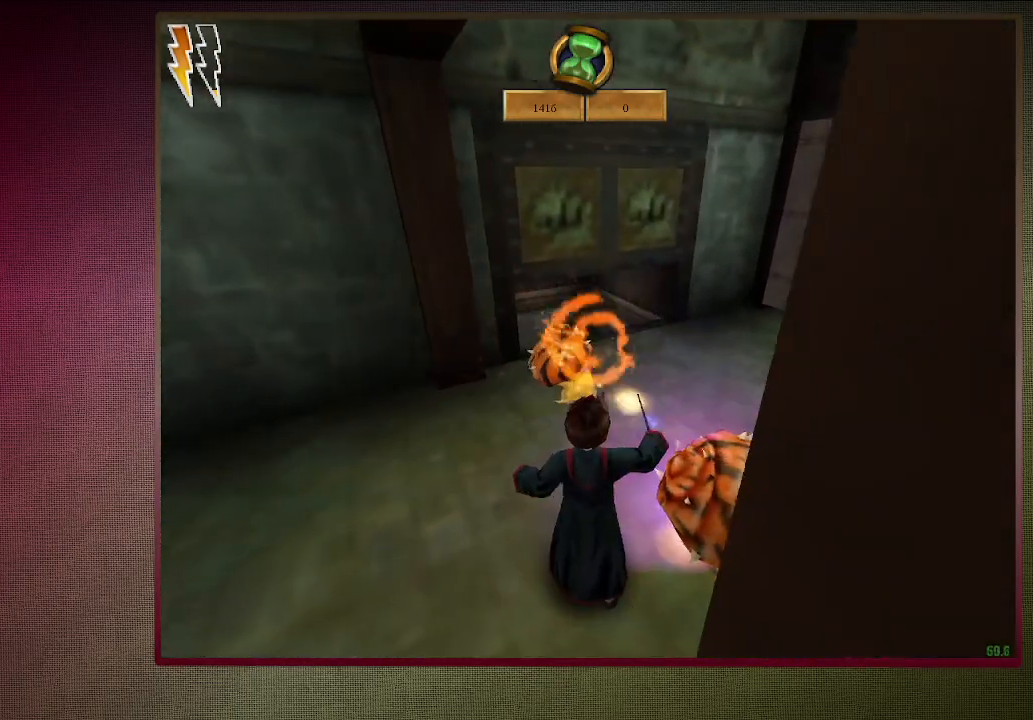
{"keys": ["space", "tab"], "mouse": [], "events": [[100, "mouse_left", "up"], [183, "mouse_left", "down"], [283, "mouse_left", "up"], [283, "tab", "down"], [383, "mouse_left", "down"], [383, "tab", "up"], [417, "tab", "down"], [467, "mouse_left", "up"]]}
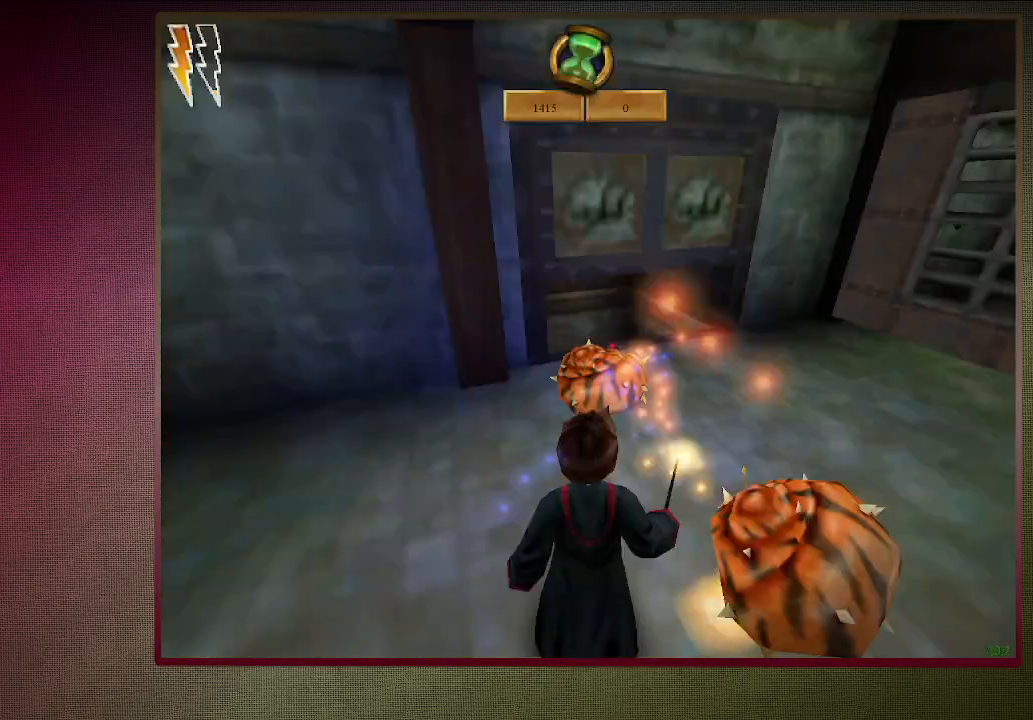
{"keys": ["d", "s", "space"], "mouse": ["left"], "events": [[17, "tab", "up"], [67, "mouse_left", "down"], [150, "mouse_left", "up"], [200, "s", "down"], [250, "mouse_left", "down"], [350, "mouse_left", "up"], [433, "d", "down"], [433, "mouse_left", "down"]]}
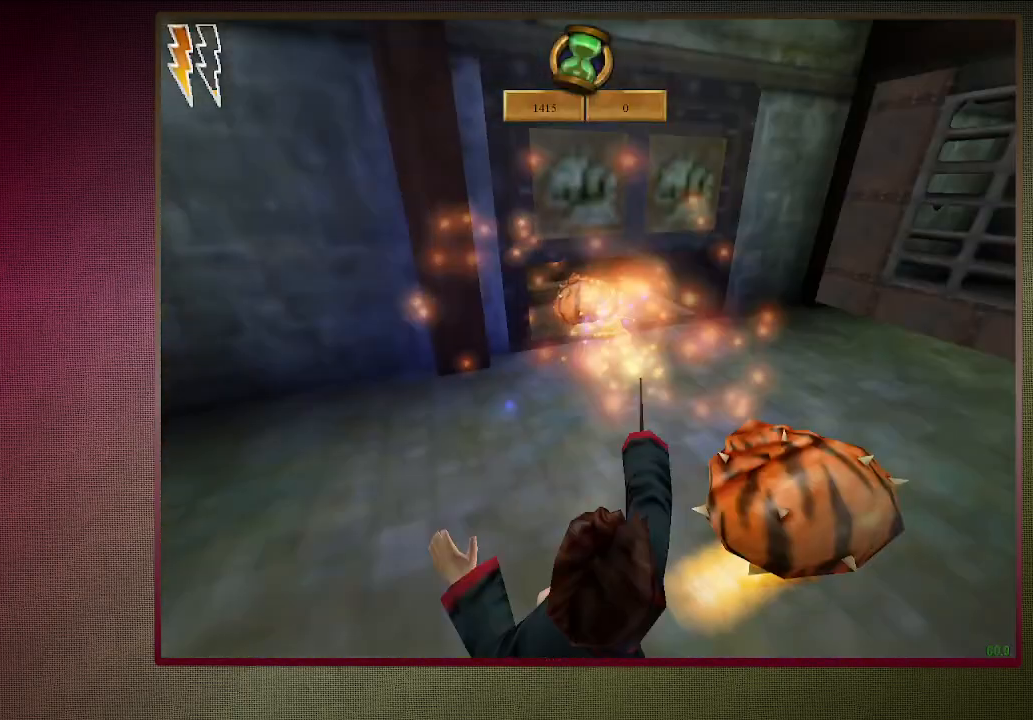
{"keys": ["d", "space"], "mouse": [], "events": [[33, "mouse_left", "up"], [317, "s", "up"], [367, "mouse_left", "down"], [450, "mouse_left", "up"]]}
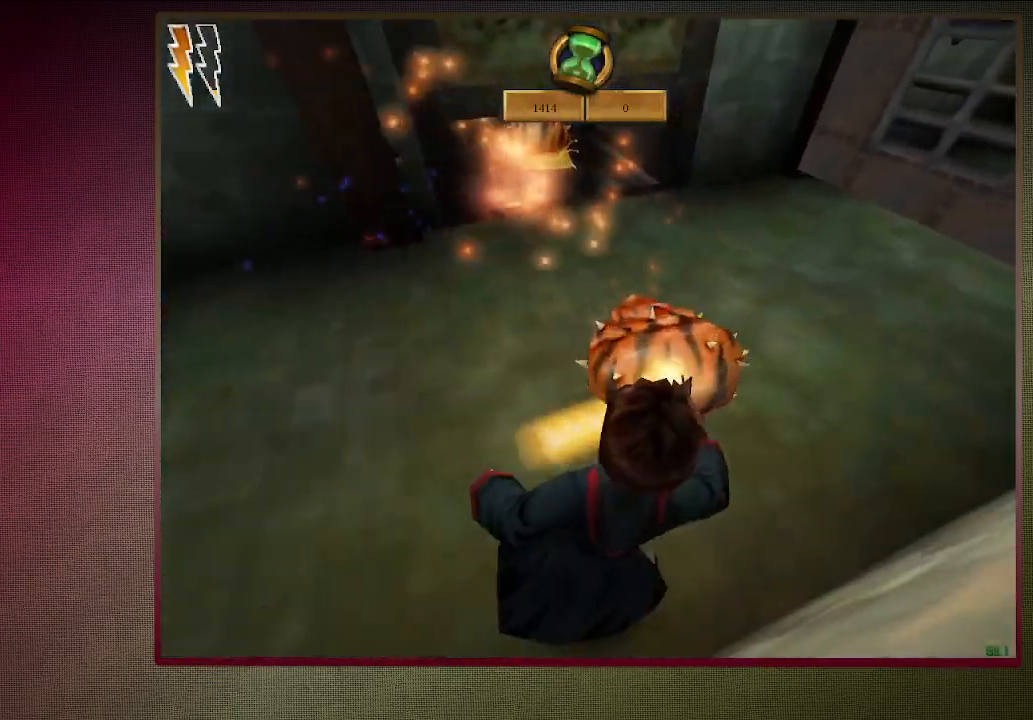
{"keys": ["space"], "mouse": ["left"], "events": [[100, "mouse_left", "down"], [183, "mouse_left", "up"], [233, "d", "up"], [283, "mouse_left", "down"], [367, "mouse_left", "up"], [467, "mouse_left", "down"]]}
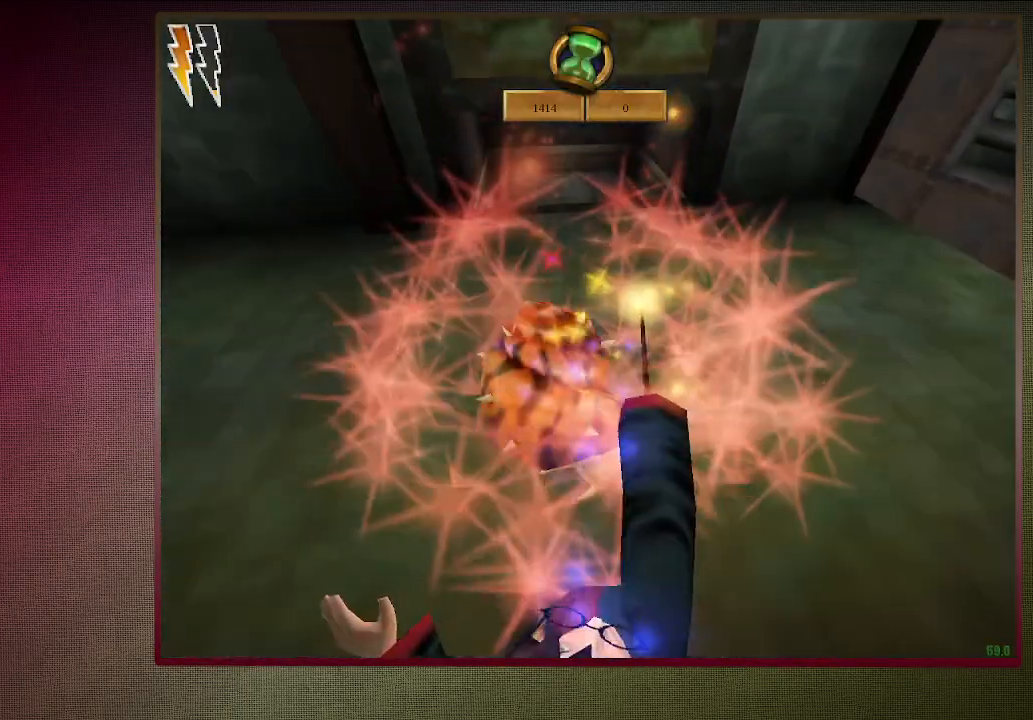
{"keys": ["space"], "mouse": [], "events": [[17, "d", "down"], [67, "d", "up"], [67, "mouse_left", "up"], [150, "mouse_left", "down"], [250, "mouse_left", "up"], [350, "mouse_left", "down"], [433, "mouse_left", "up"]]}
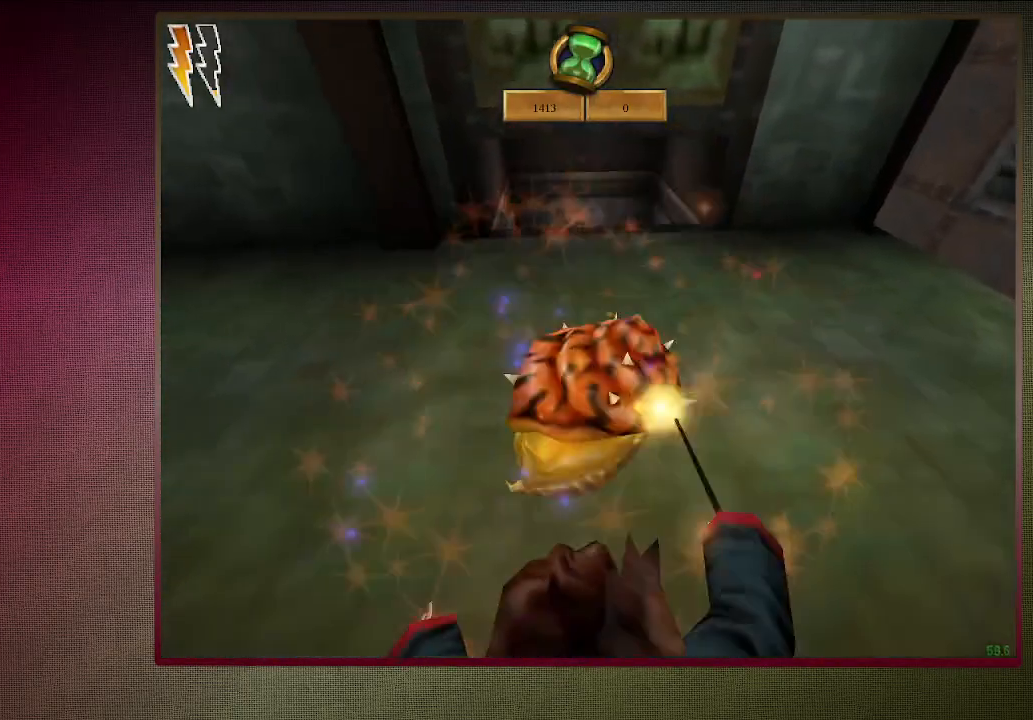
{"keys": ["space", "tab"], "mouse": ["left"], "events": [[83, "mouse_left", "down"], [167, "mouse_left", "up"], [217, "mouse_left", "down"], [317, "mouse_left", "up"], [367, "tab", "down"], [417, "tab", "up"], [467, "mouse_left", "down"], [500, "tab", "down"]]}
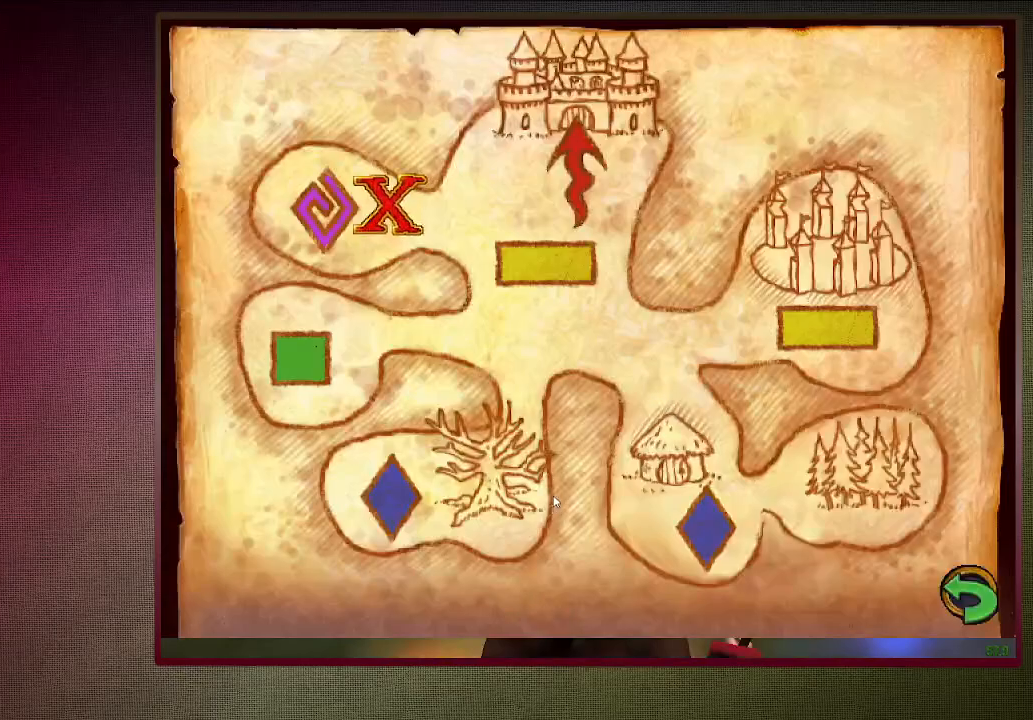
{"keys": ["space"], "mouse": [], "events": [[50, "mouse_left", "up"], [100, "tab", "up"], [150, "mouse_left", "down"], [233, "mouse_left", "up"], [333, "mouse_left", "down"], [467, "mouse_left", "up"]]}
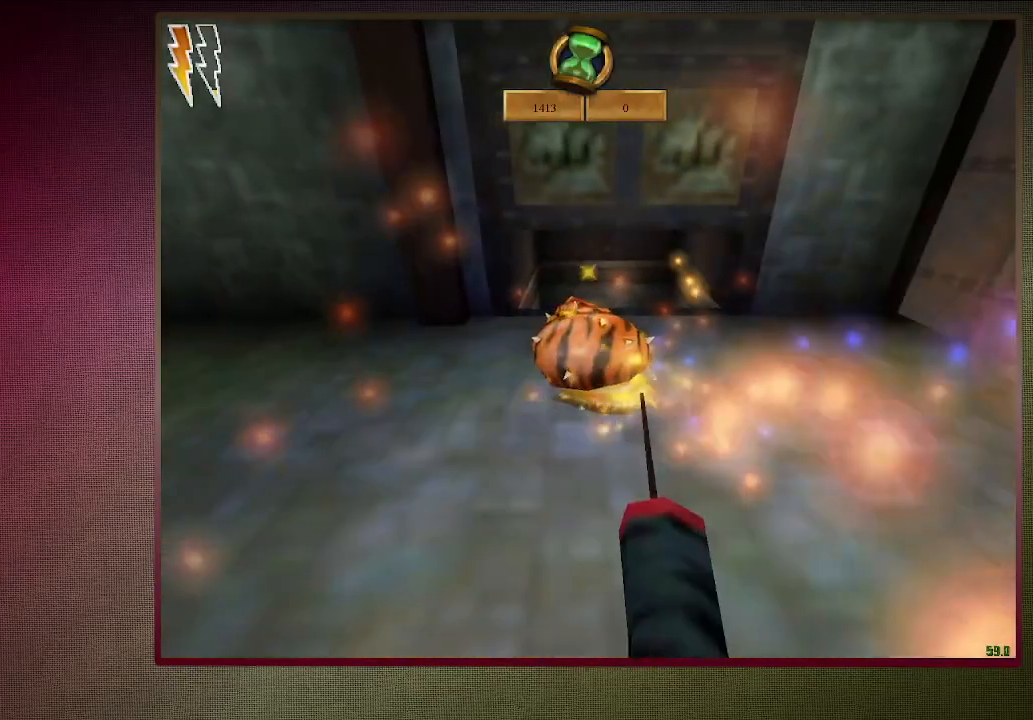
{"keys": ["space"], "mouse": ["left"], "events": [[67, "mouse_left", "down"], [67, "tab", "down"], [167, "mouse_left", "up"], [167, "tab", "up"], [250, "mouse_left", "down"], [250, "tab", "down"], [300, "tab", "up"], [333, "mouse_left", "up"], [433, "mouse_left", "down"]]}
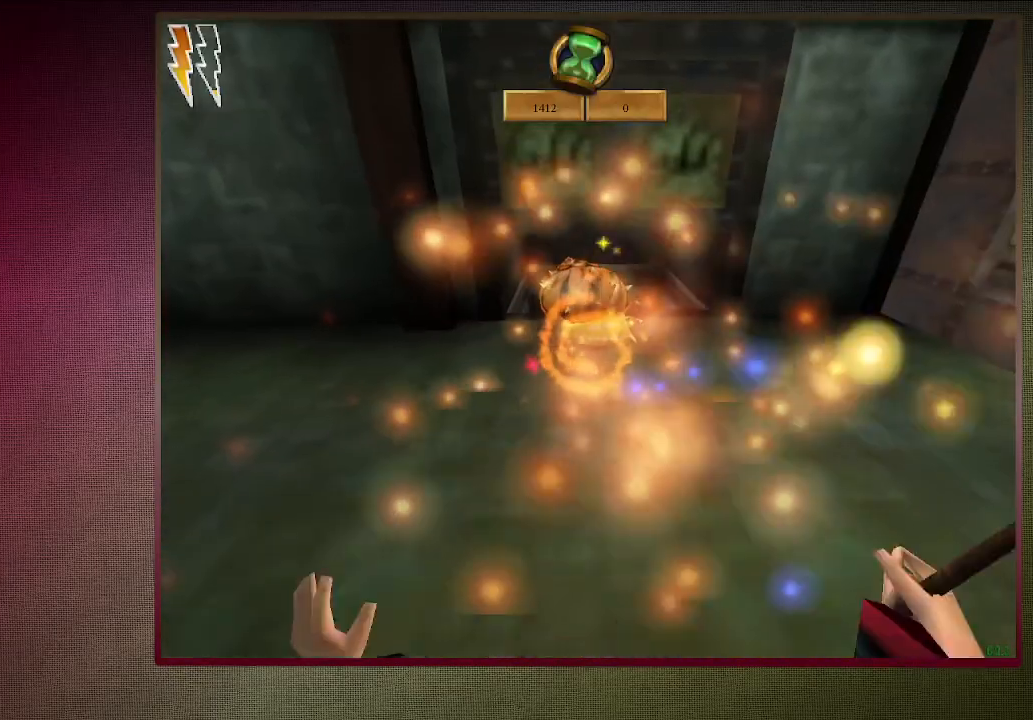
{"keys": ["a", "shift", "space", "w"], "mouse": [], "events": [[83, "mouse_left", "up"], [83, "w", "down"], [133, "mouse_left", "down"], [183, "a", "down"], [267, "mouse_left", "up"], [400, "shift", "down"]]}
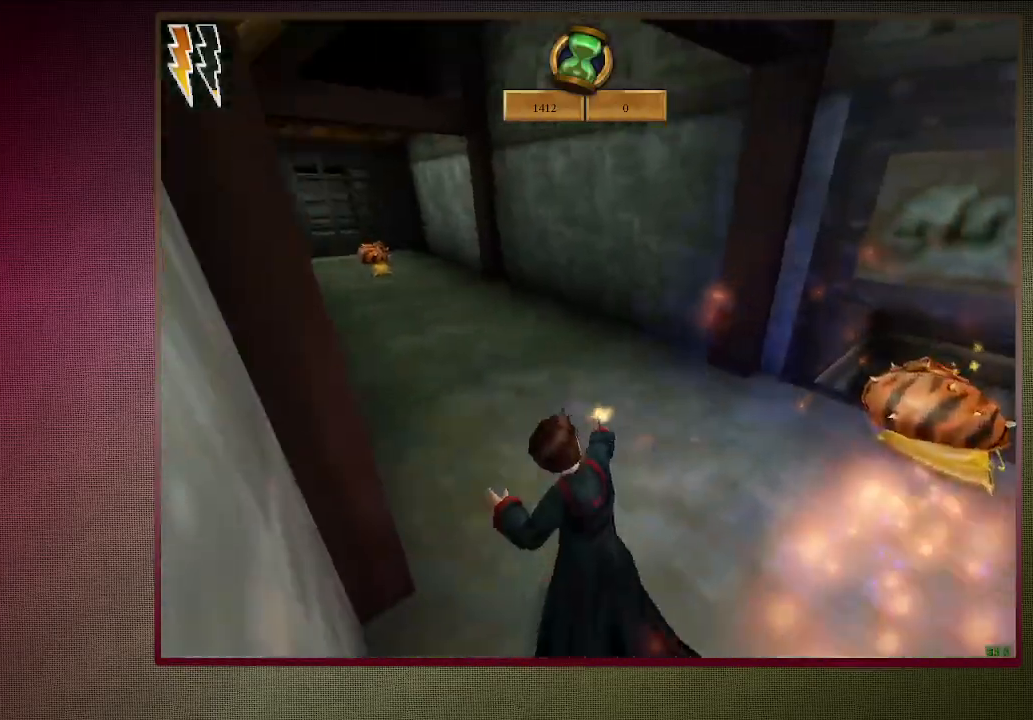
{"keys": ["shift", "space", "w"], "mouse": [], "events": [[50, "a", "up"]]}
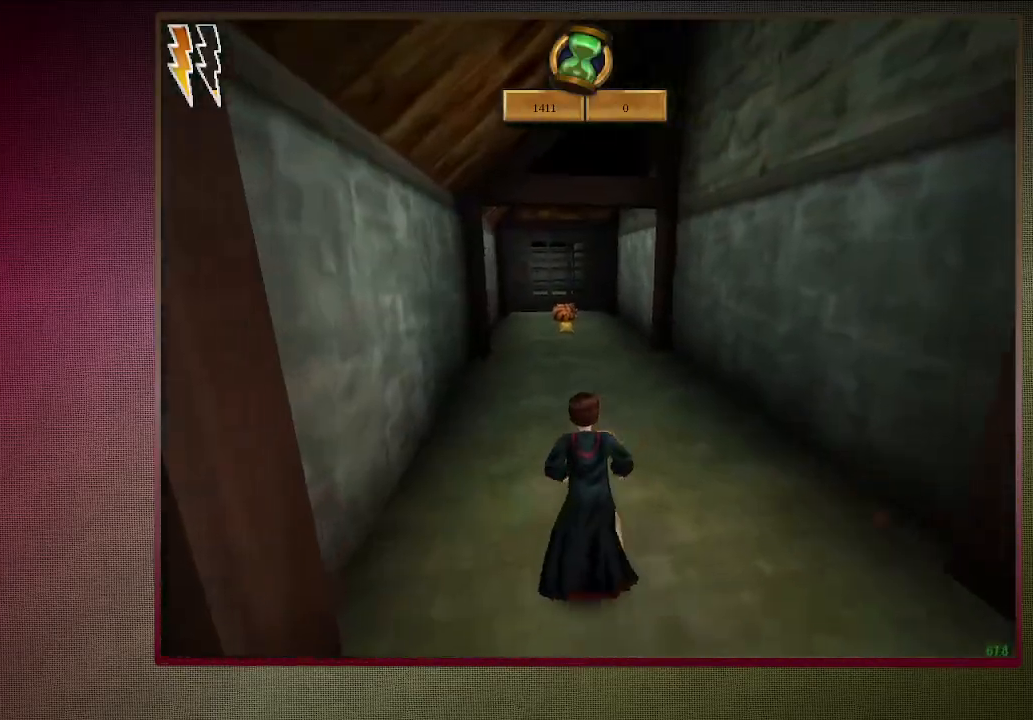
{"keys": ["shift", "space", "w"], "mouse": [], "events": [[250, "d", "down"], [350, "d", "up"]]}
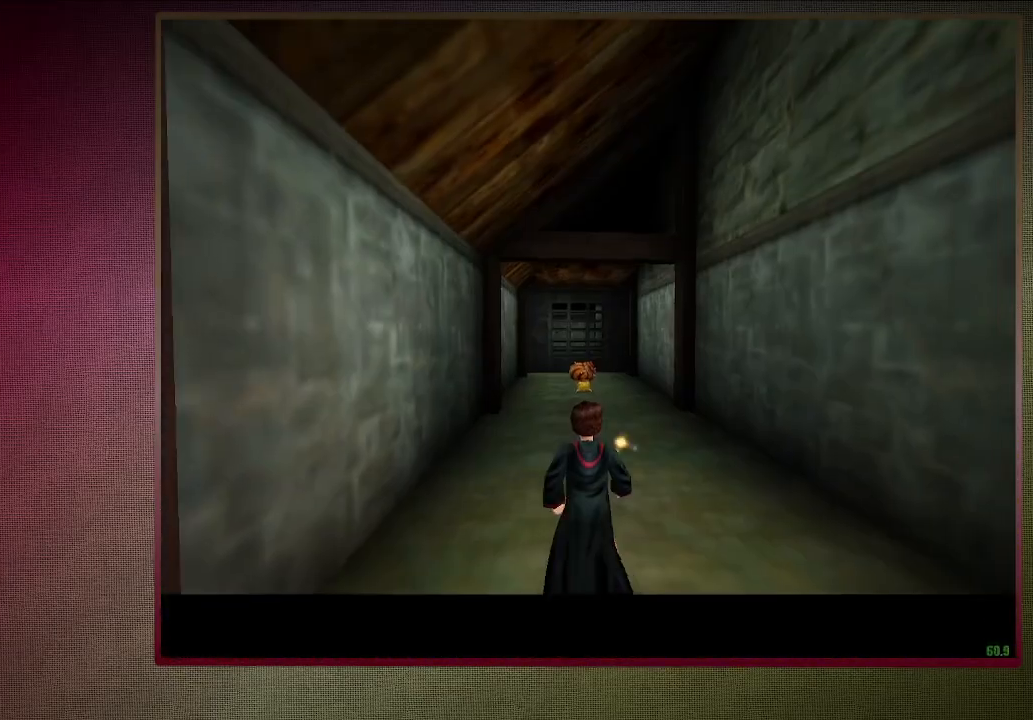
{"keys": ["shift", "space", "w"], "mouse": ["left"], "events": [[450, "mouse_left", "down"]]}
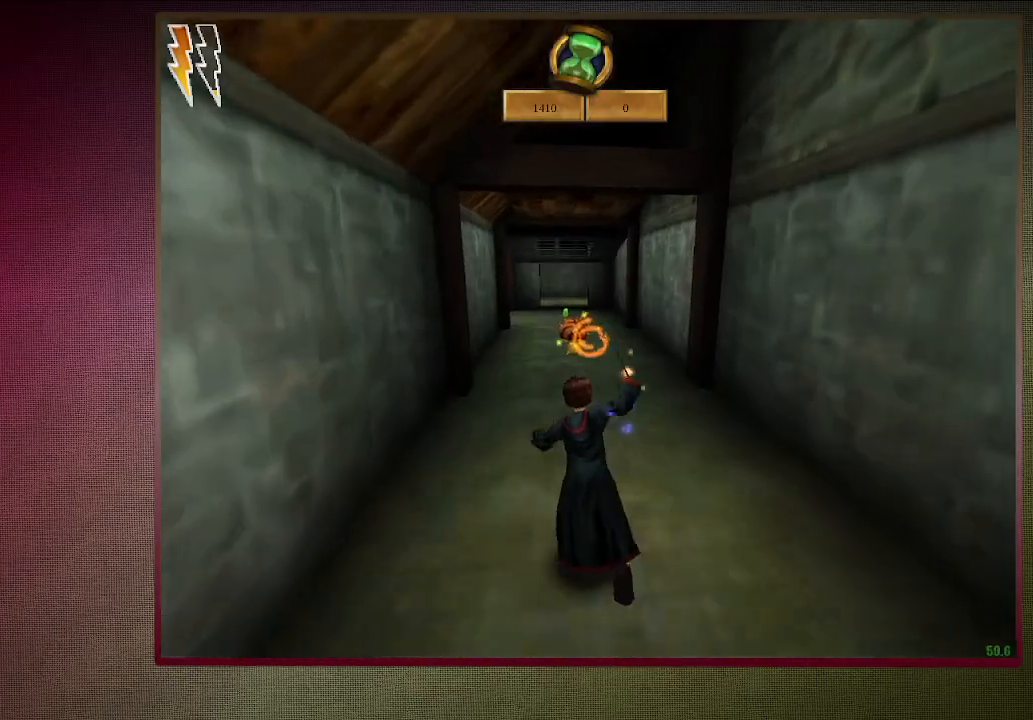
{"keys": ["shift", "space", "w"], "mouse": [], "events": [[50, "mouse_left", "up"], [150, "d", "down"], [150, "mouse_left", "down"], [233, "d", "up"], [233, "mouse_left", "up"], [333, "mouse_left", "down"], [417, "mouse_left", "up"]]}
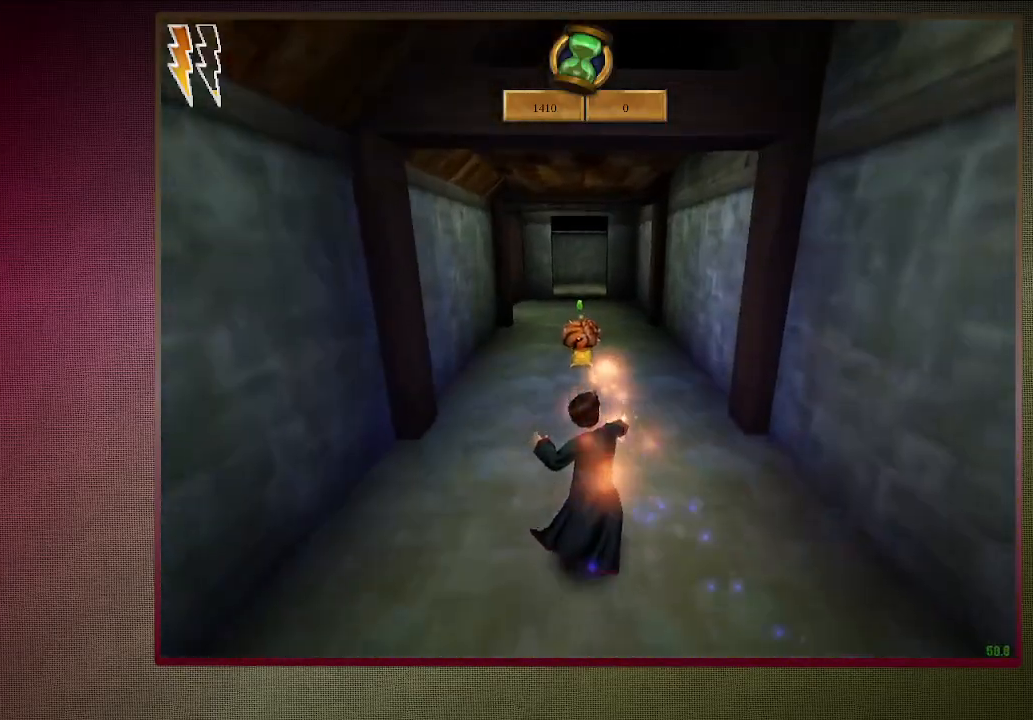
{"keys": ["space"], "mouse": ["left"], "events": [[17, "mouse_left", "down"], [100, "mouse_left", "up"], [200, "mouse_left", "down"], [300, "mouse_left", "up"], [400, "mouse_left", "down"], [450, "shift", "up"], [450, "w", "up"]]}
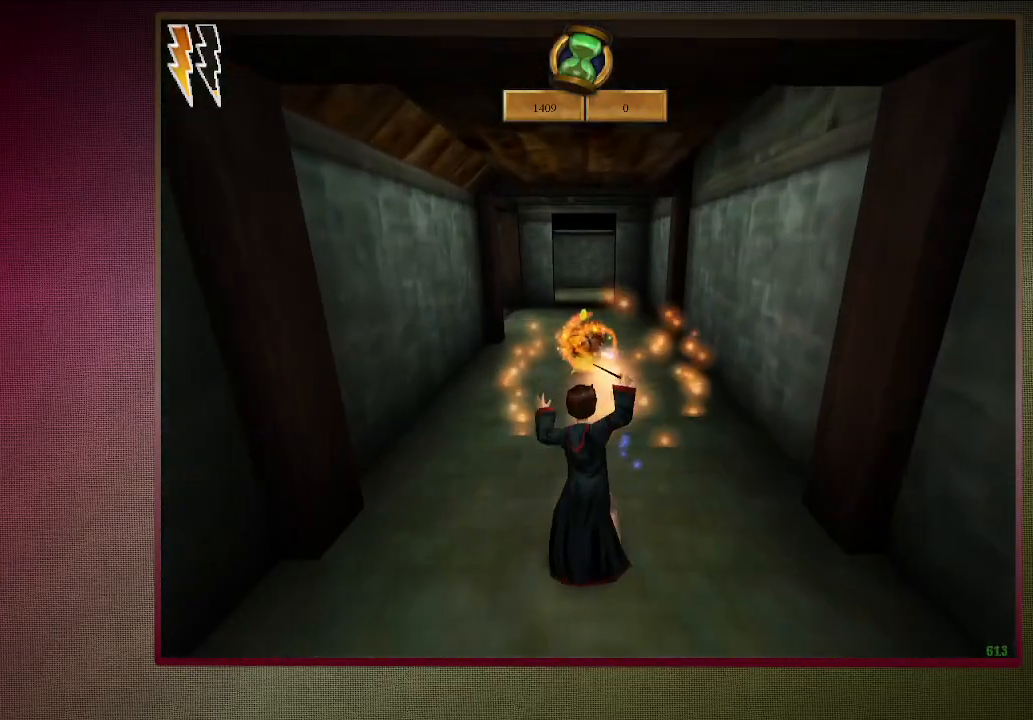
{"keys": ["space"], "mouse": ["left"], "events": [[33, "mouse_left", "up"], [83, "mouse_left", "down"], [133, "tab", "down"], [217, "mouse_left", "up"], [217, "tab", "up"], [267, "mouse_left", "down"], [317, "tab", "down"], [367, "mouse_left", "up"], [367, "tab", "up"], [450, "mouse_left", "down"]]}
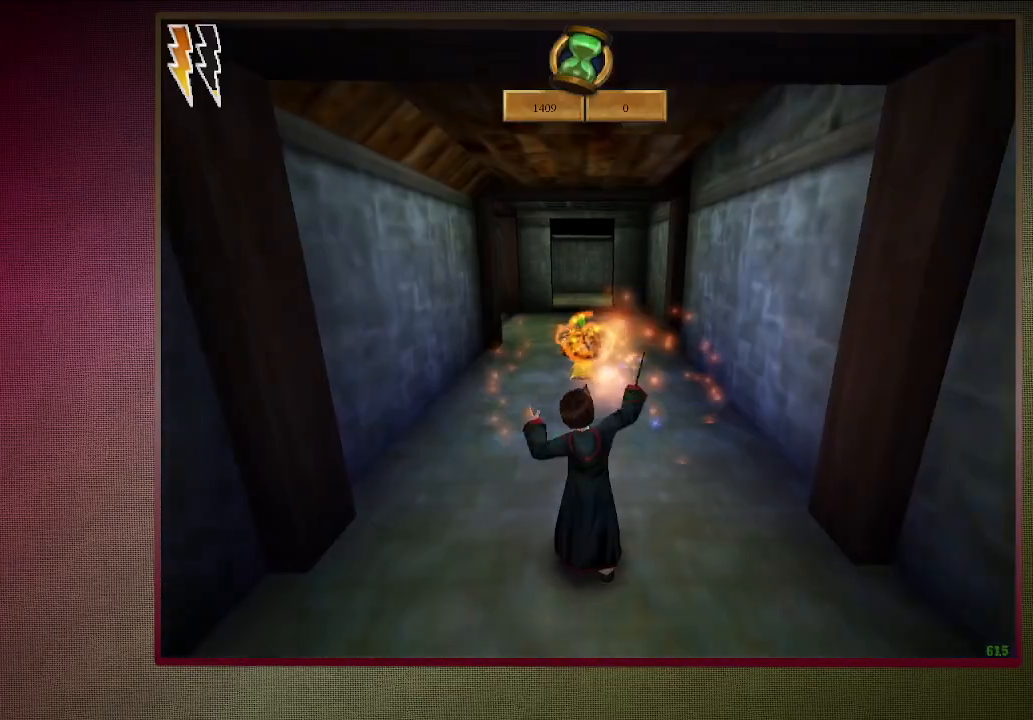
{"keys": ["space", "w"], "mouse": [], "events": [[50, "mouse_left", "up"], [100, "tab", "down"], [150, "mouse_left", "down"], [150, "tab", "up"], [250, "mouse_left", "up"], [250, "tab", "down"], [317, "mouse_left", "down"], [317, "tab", "up"], [417, "mouse_left", "up"], [417, "w", "down"]]}
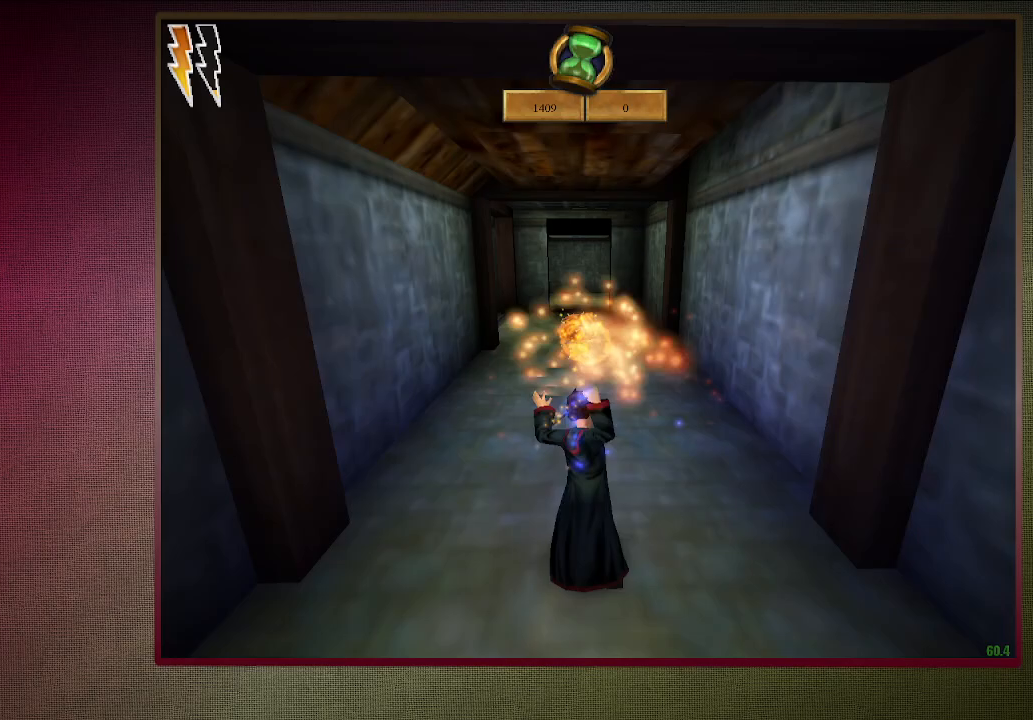
{"keys": ["space", "w"], "mouse": [], "events": [[17, "mouse_left", "down"], [117, "mouse_left", "up"], [117, "tab", "down"], [200, "mouse_left", "down"], [250, "tab", "up"], [300, "mouse_left", "up"], [300, "tab", "down"], [383, "mouse_left", "down"], [450, "tab", "up"], [483, "mouse_left", "up"]]}
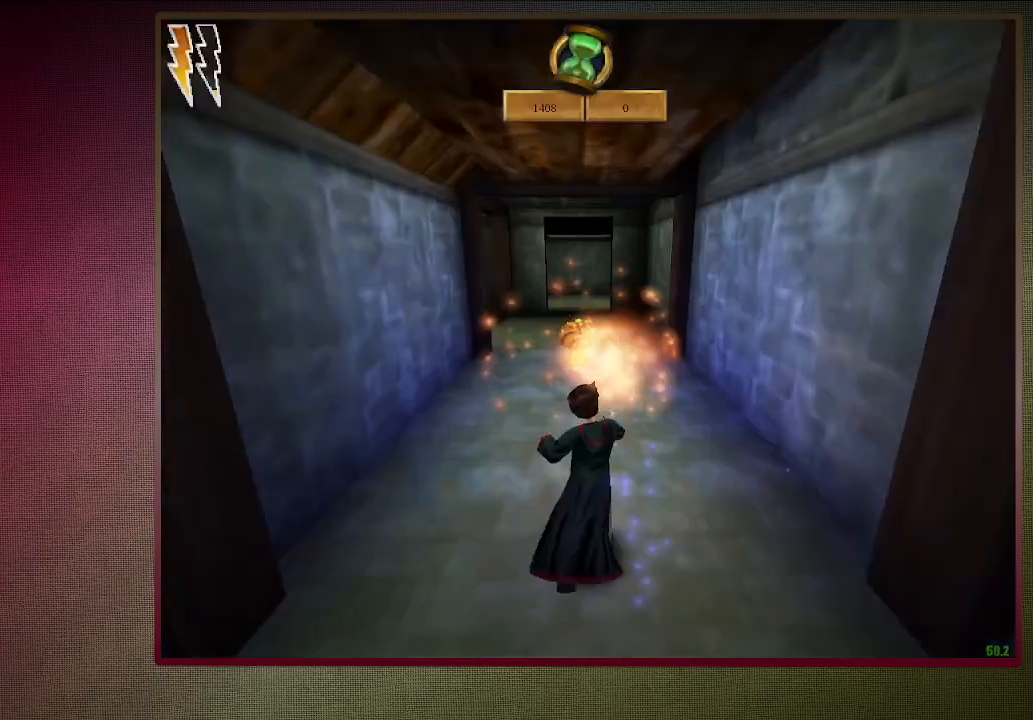
{"keys": ["space", "w"], "mouse": ["left"], "events": [[83, "mouse_left", "down"], [83, "tab", "down"], [167, "mouse_left", "up"], [167, "tab", "up"], [267, "mouse_left", "down"], [267, "tab", "down"], [367, "tab", "up"], [400, "mouse_left", "up"], [500, "mouse_left", "down"]]}
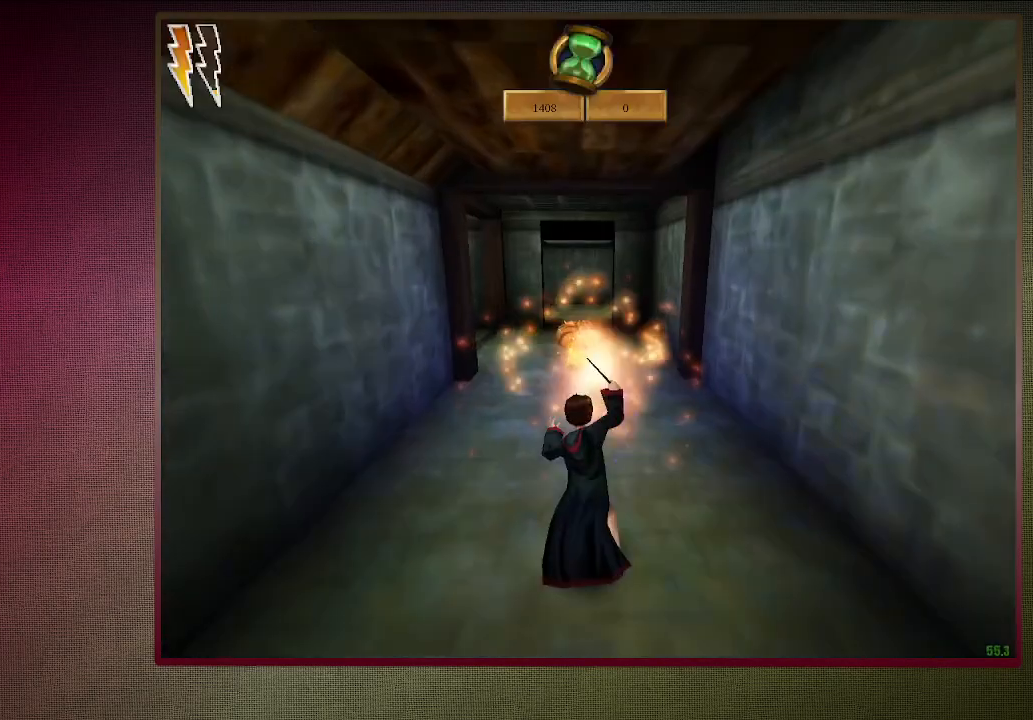
{"keys": ["space", "w"], "mouse": ["left"], "events": [[83, "tab", "down"], [133, "mouse_left", "up"], [183, "tab", "up"], [233, "mouse_left", "down"], [283, "tab", "down"], [317, "mouse_left", "up"], [383, "tab", "up"], [417, "mouse_left", "down"]]}